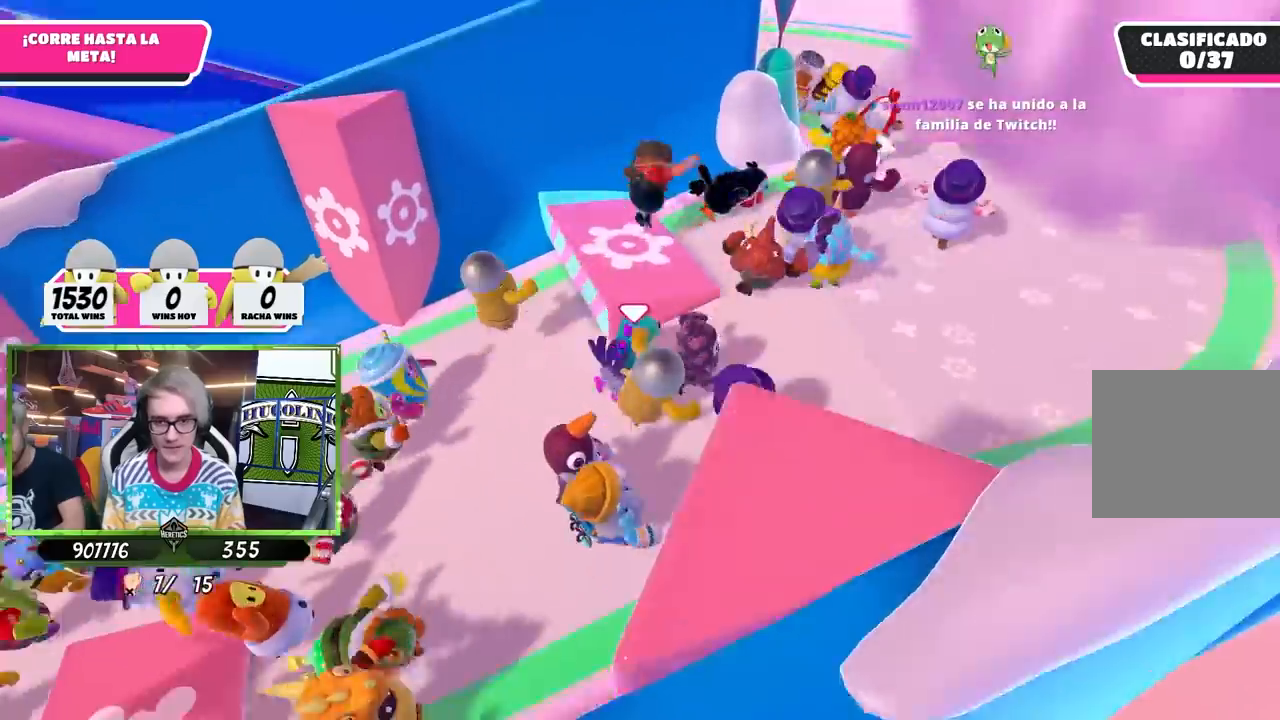
Gameplay with a controller (PlayStation layout); each line is a JSON object with the inputs held at the frame after it. "events" lists button and stick changes between this image and that frame as [ms after this image, input, new state], when the widget could be followed in between.
{"buttons": [], "left_stick": "up-left", "right_stick": "center", "events": [[33, "left_stick", "up"], [233, "left_stick", "up-left"], [367, "left_stick", "up"], [500, "left_stick", "up-left"]]}
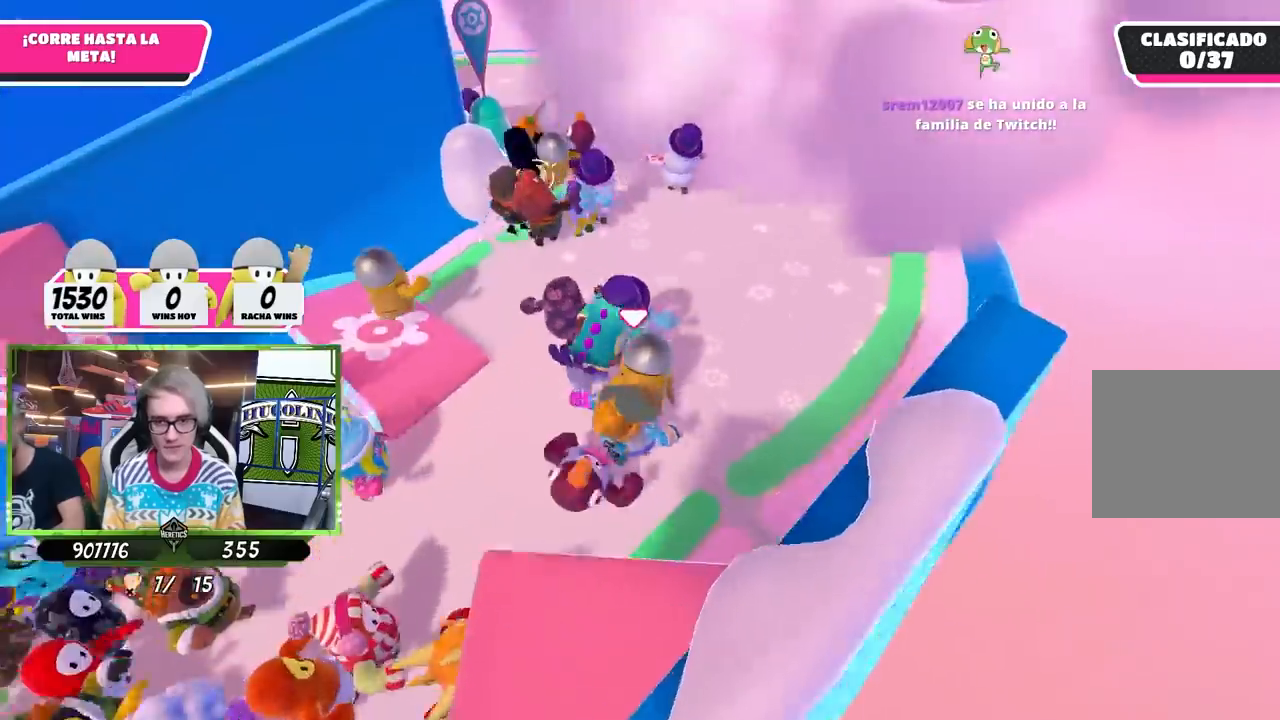
{"buttons": [], "left_stick": "up", "right_stick": "down-left", "events": [[167, "right_stick", "down-left"], [333, "left_stick", "up"]]}
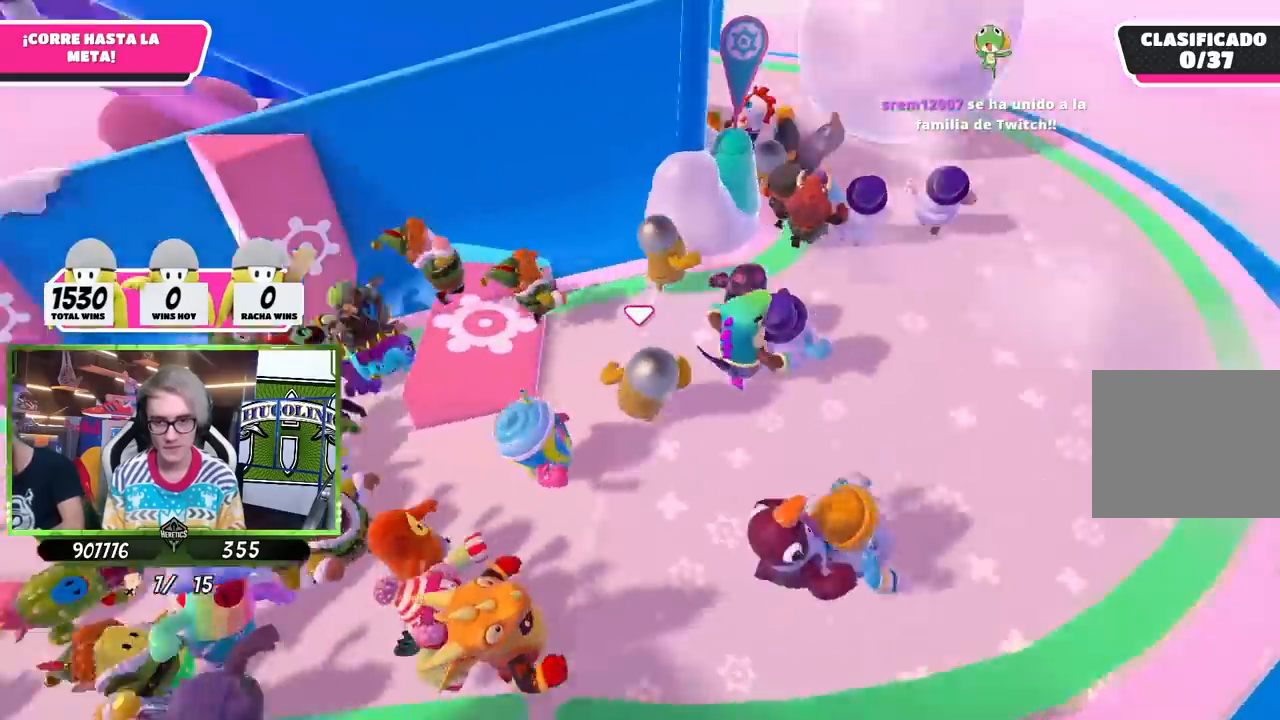
{"buttons": [], "left_stick": "up-left", "right_stick": "up-left", "events": [[100, "left_stick", "up-left"], [100, "right_stick", "center"], [167, "right_stick", "left"], [233, "left_stick", "up"], [300, "right_stick", "center"], [367, "left_stick", "up-left"], [467, "right_stick", "up-left"]]}
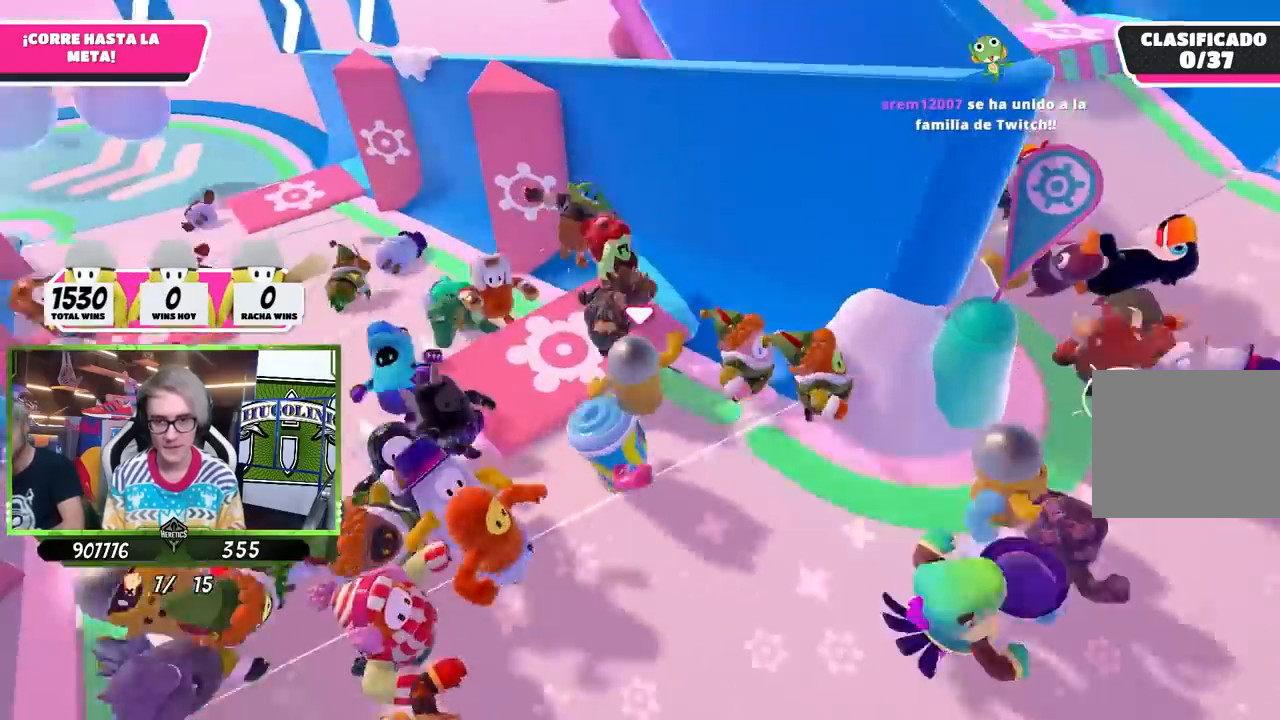
{"buttons": [], "left_stick": "up", "right_stick": "center", "events": [[100, "right_stick", "center"], [167, "left_stick", "up"], [333, "right_stick", "up-left"], [400, "right_stick", "center"]]}
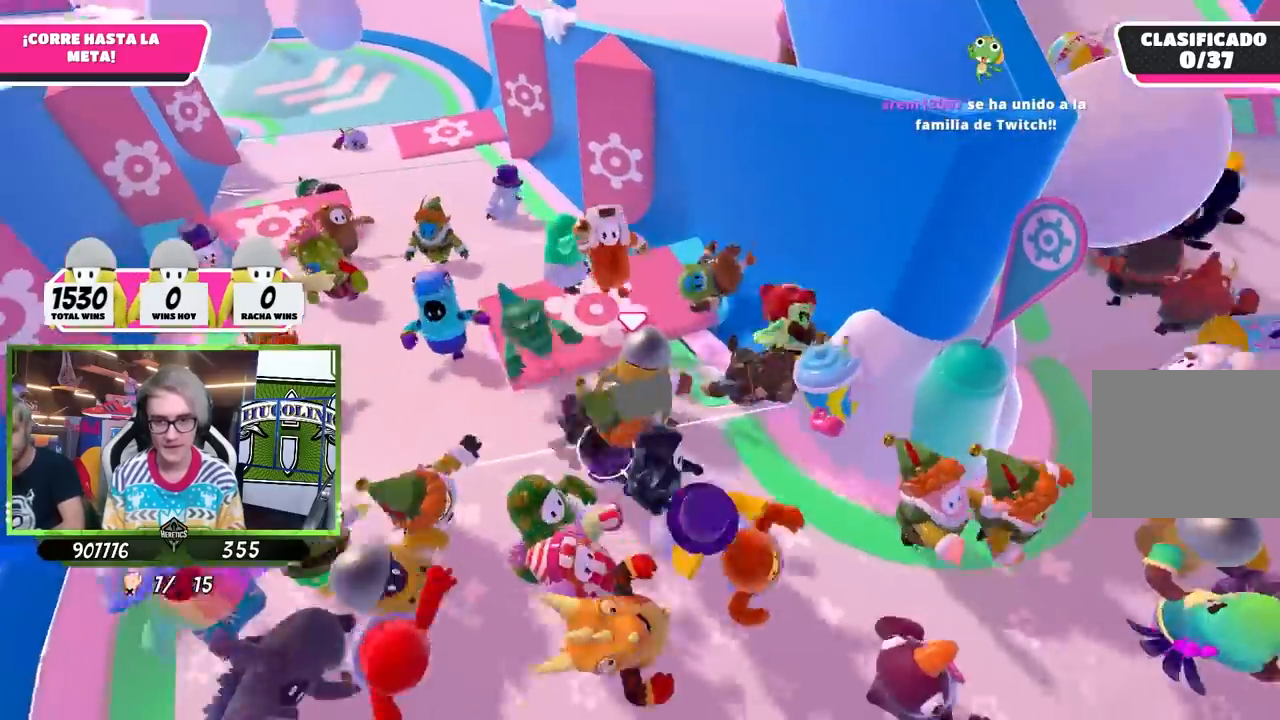
{"buttons": [], "left_stick": "up-left", "right_stick": "up-left", "events": [[467, "left_stick", "up-left"], [500, "right_stick", "up-left"]]}
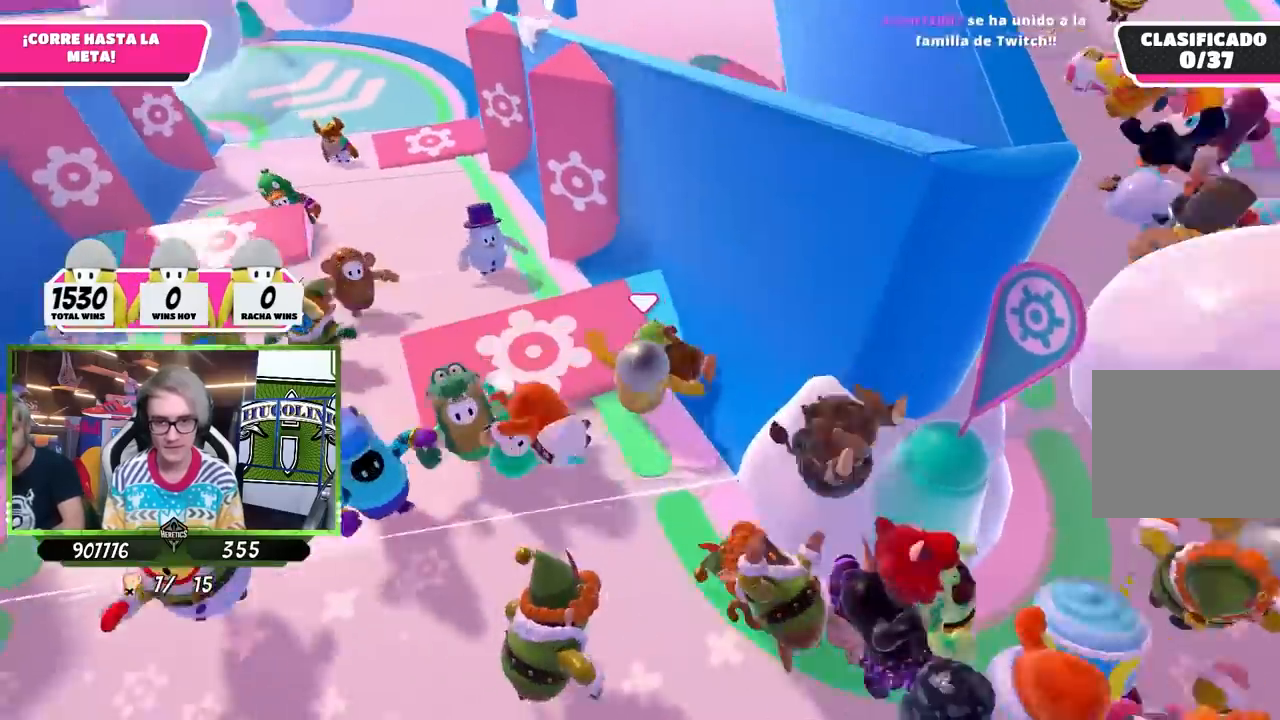
{"buttons": [], "left_stick": "up", "right_stick": "center", "events": [[100, "left_stick", "up"], [100, "right_stick", "center"]]}
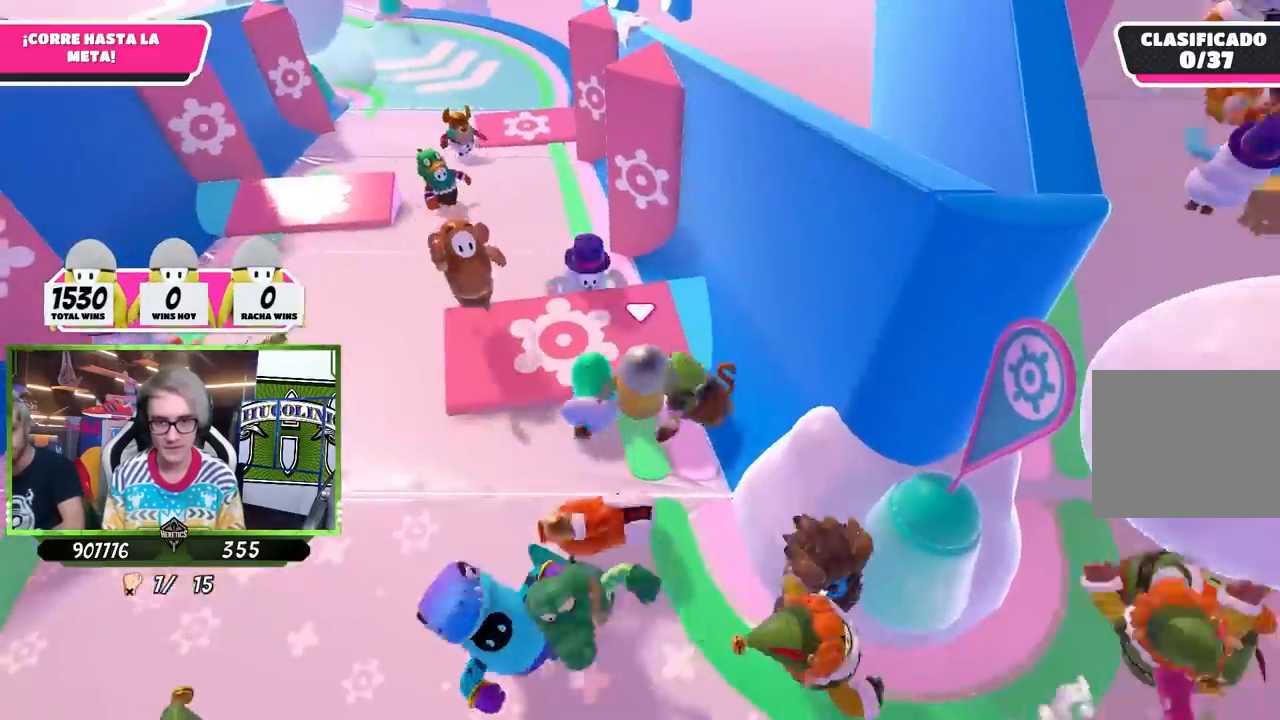
{"buttons": [], "left_stick": "up", "right_stick": "center", "events": []}
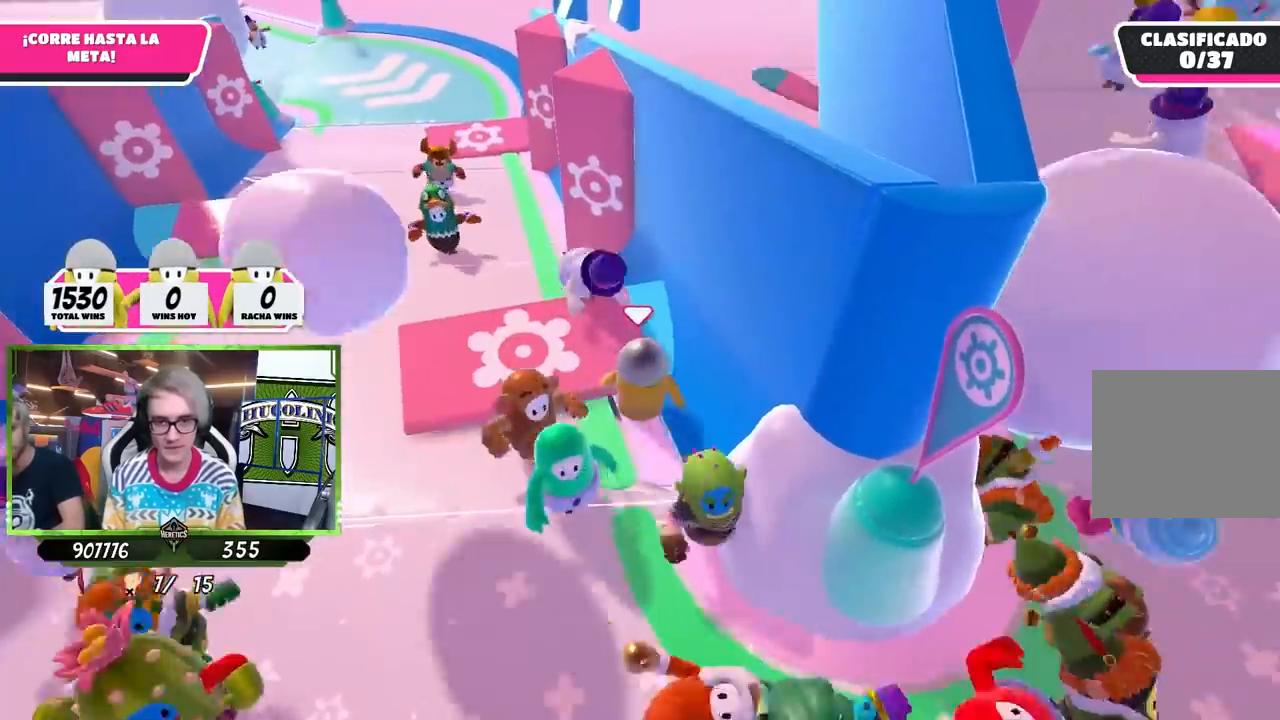
{"buttons": ["CROSS"], "left_stick": "up", "right_stick": "center", "events": [[200, "left_stick", "up-left"], [367, "left_stick", "up"], [433, "CROSS", "down"]]}
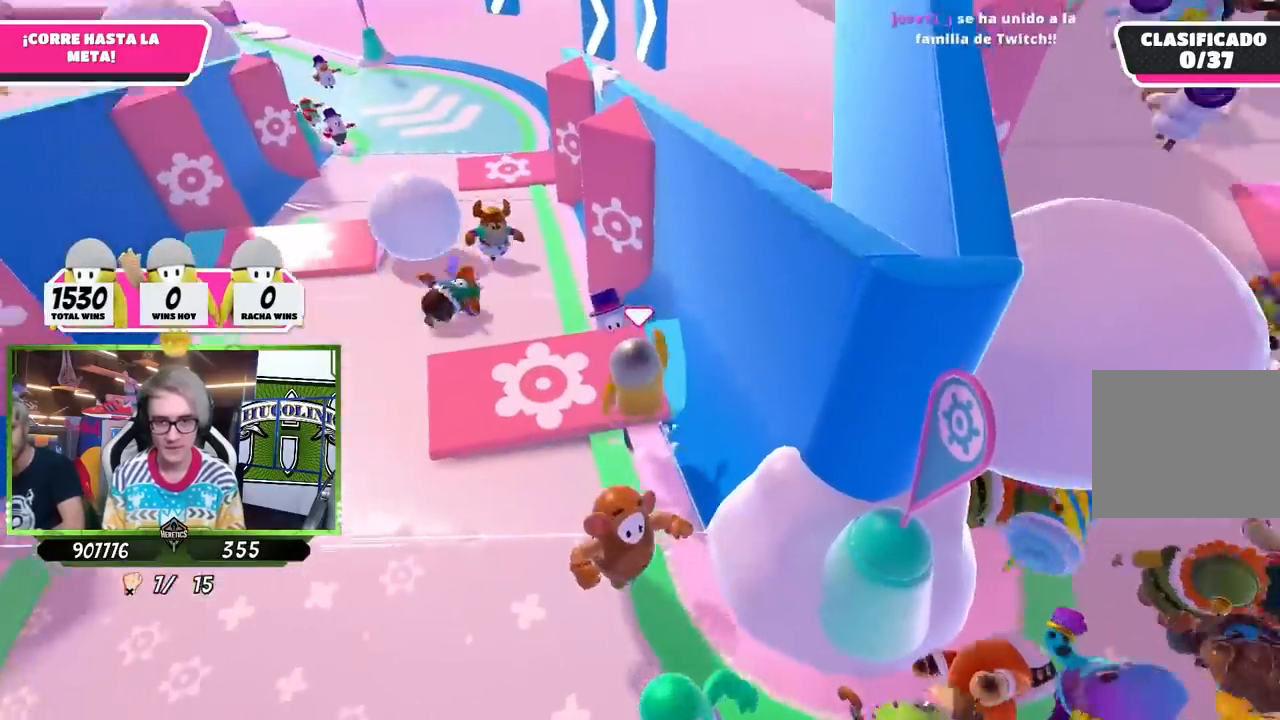
{"buttons": [], "left_stick": "up", "right_stick": "center", "events": [[33, "CROSS", "up"], [400, "left_stick", "up-right"], [500, "left_stick", "up"]]}
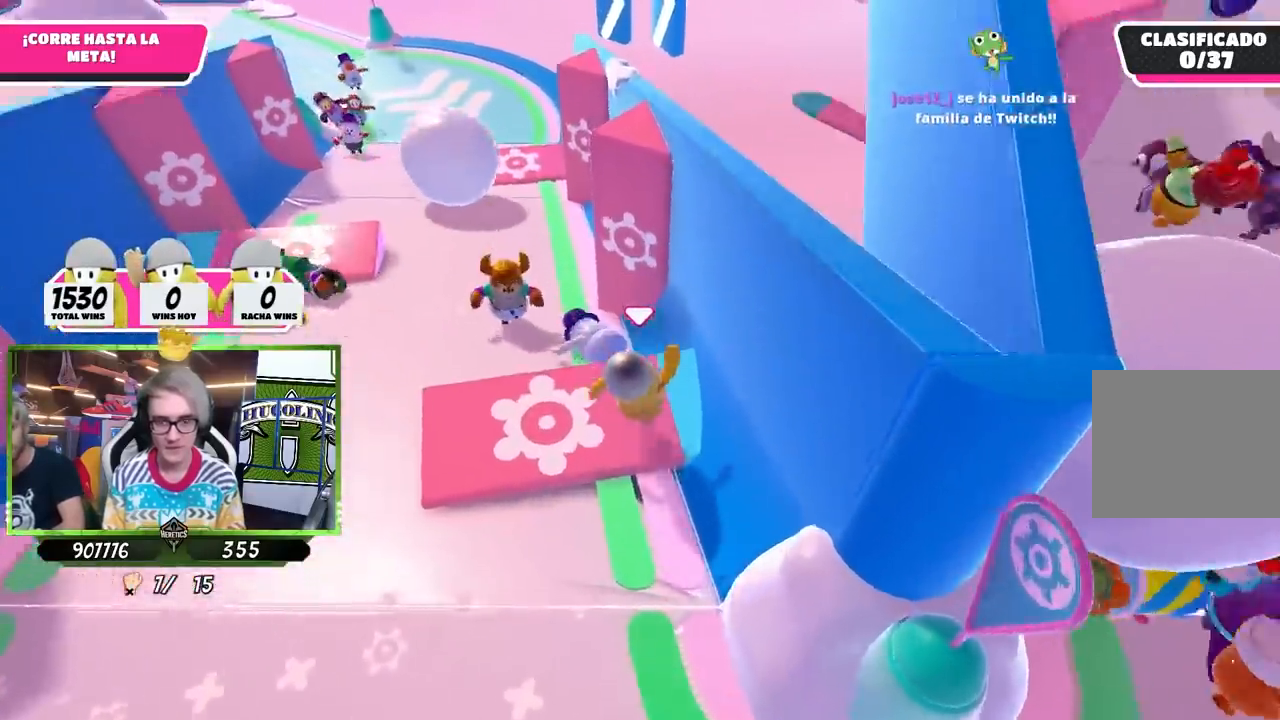
{"buttons": [], "left_stick": "up", "right_stick": "center", "events": [[300, "CROSS", "down"], [467, "CROSS", "up"]]}
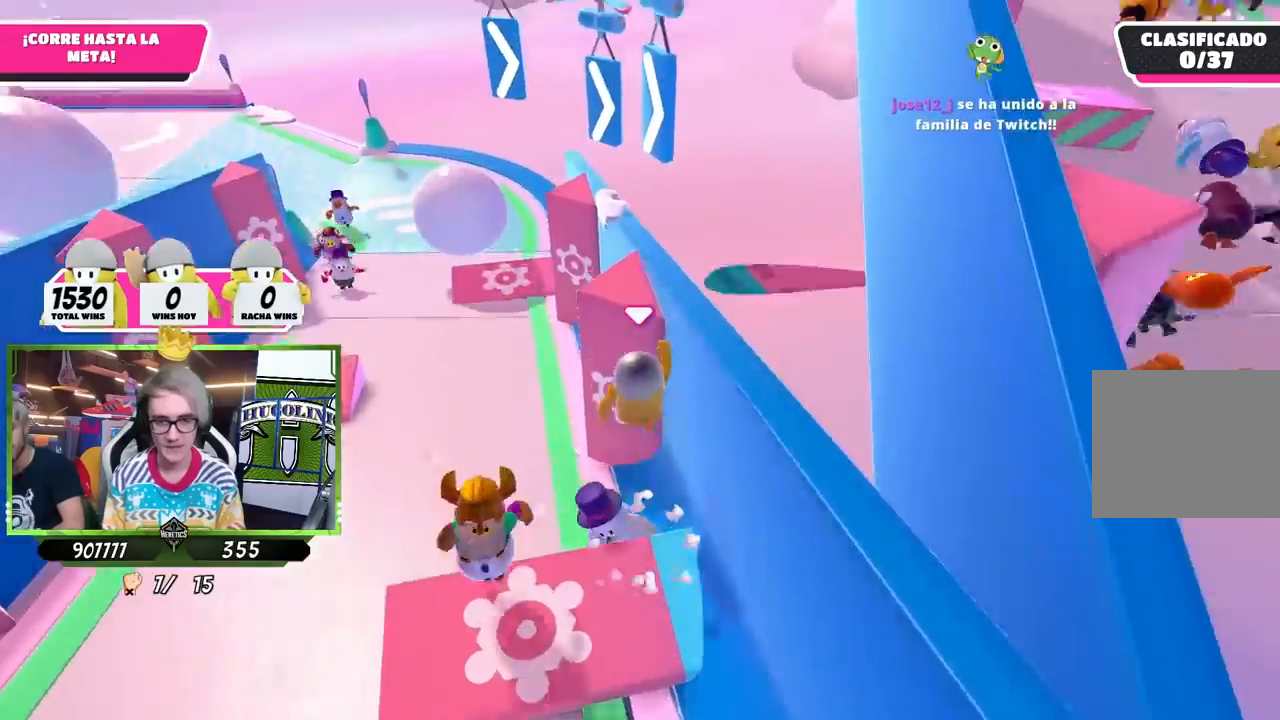
{"buttons": [], "left_stick": "up-right", "right_stick": "right", "events": [[67, "SQUARE", "down"], [167, "SQUARE", "up"], [200, "SQUARE", "down"], [300, "SQUARE", "up"], [333, "left_stick", "up-right"], [467, "right_stick", "right"]]}
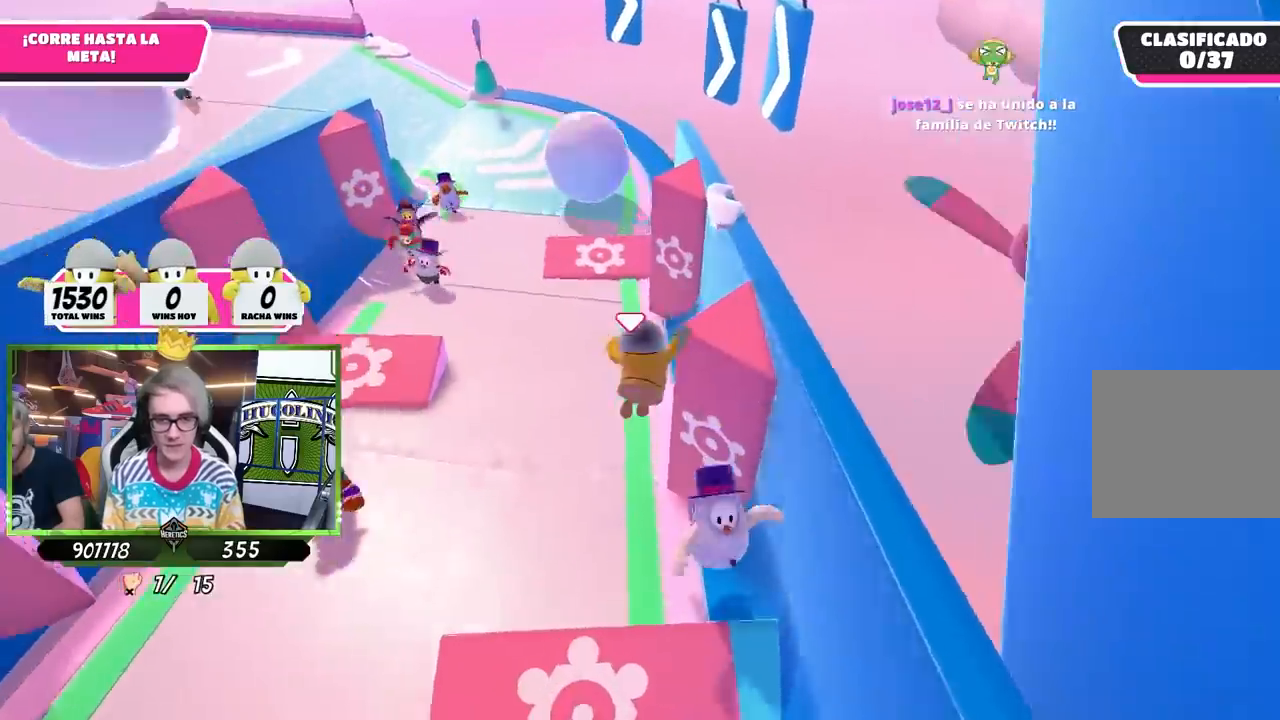
{"buttons": [], "left_stick": "right", "right_stick": "right", "events": [[300, "left_stick", "down-right"], [400, "left_stick", "right"]]}
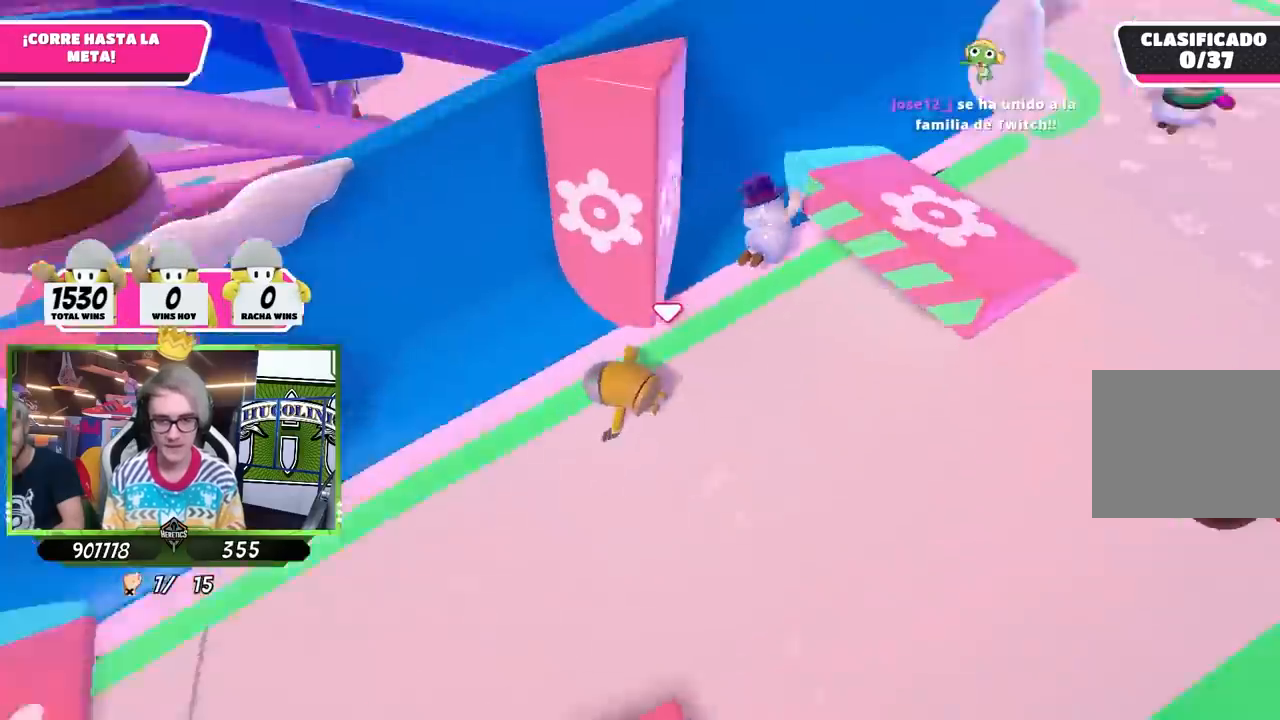
{"buttons": [], "left_stick": "up", "right_stick": "up-left", "events": [[167, "right_stick", "center"], [233, "left_stick", "up-right"], [400, "right_stick", "up-left"], [500, "left_stick", "up"]]}
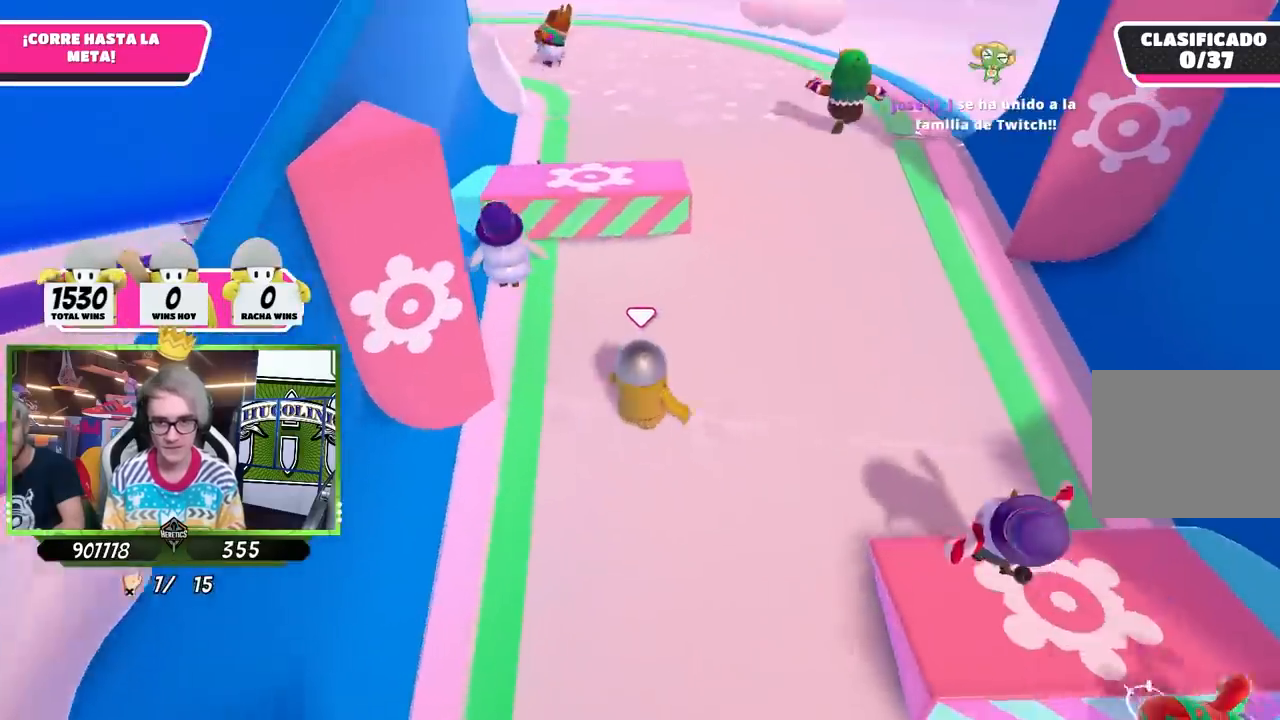
{"buttons": ["CROSS"], "left_stick": "up", "right_stick": "center", "events": [[33, "right_stick", "center"], [467, "CROSS", "down"]]}
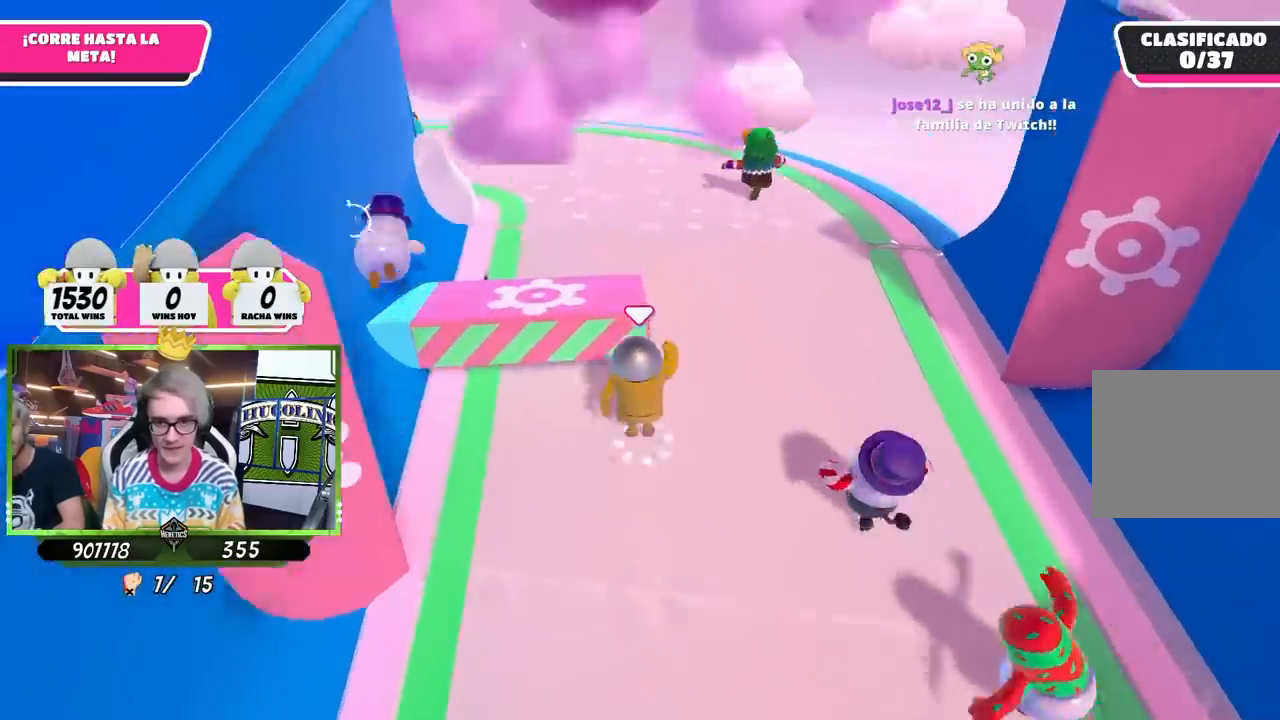
{"buttons": [], "left_stick": "up", "right_stick": "center", "events": [[100, "CROSS", "up"], [267, "right_stick", "up-left"], [400, "right_stick", "center"]]}
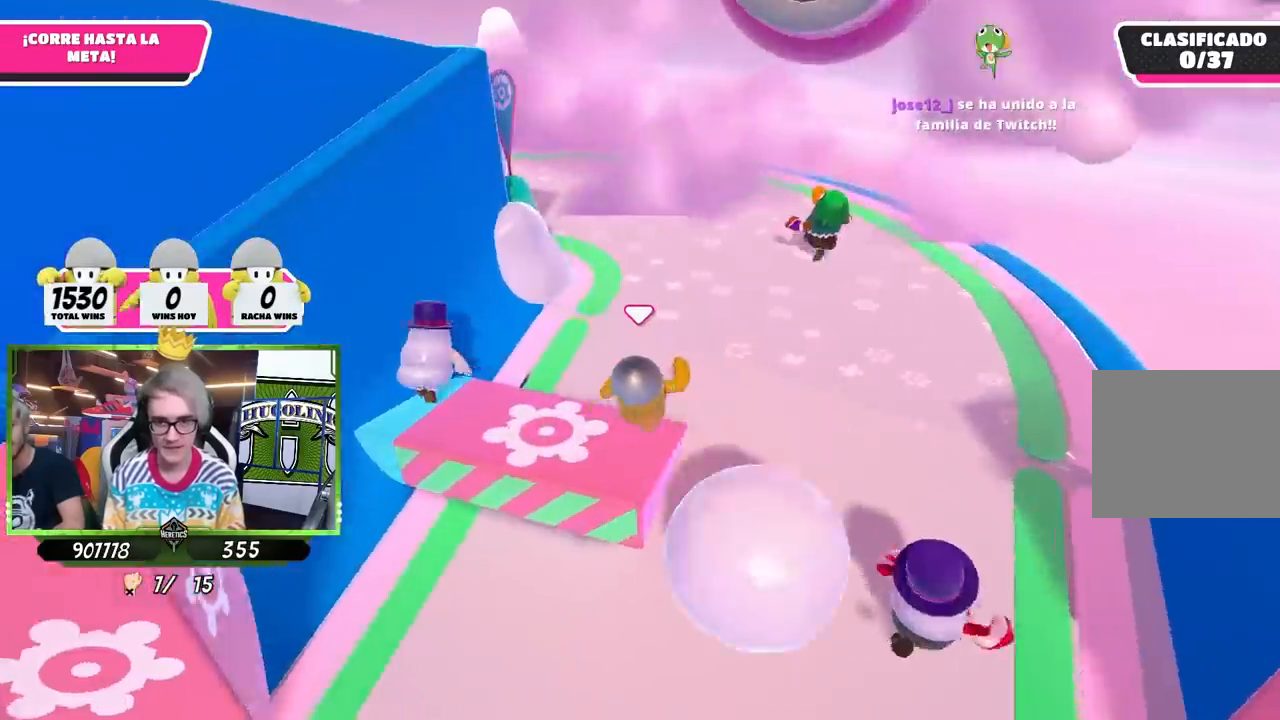
{"buttons": [], "left_stick": "up-right", "right_stick": "left", "events": [[33, "right_stick", "up-left"], [133, "right_stick", "center"], [233, "right_stick", "left"], [467, "left_stick", "up-right"]]}
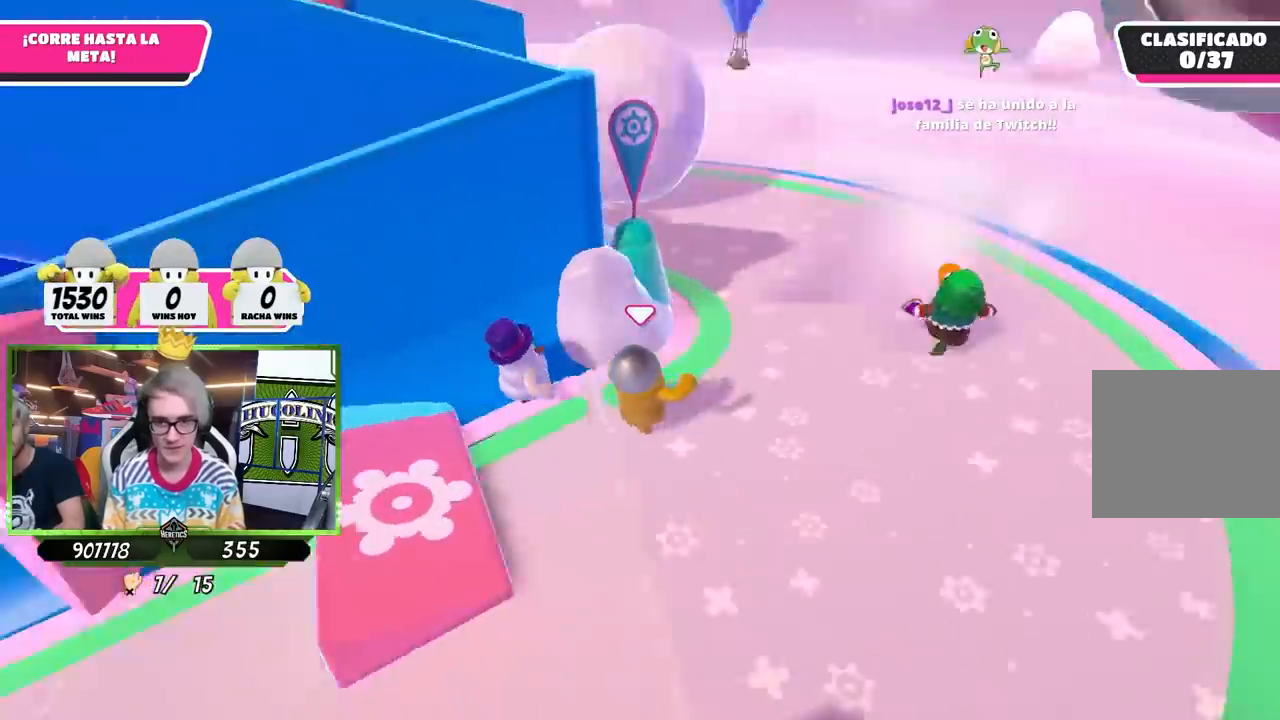
{"buttons": [], "left_stick": "up-right", "right_stick": "up-left", "events": [[367, "right_stick", "up-left"]]}
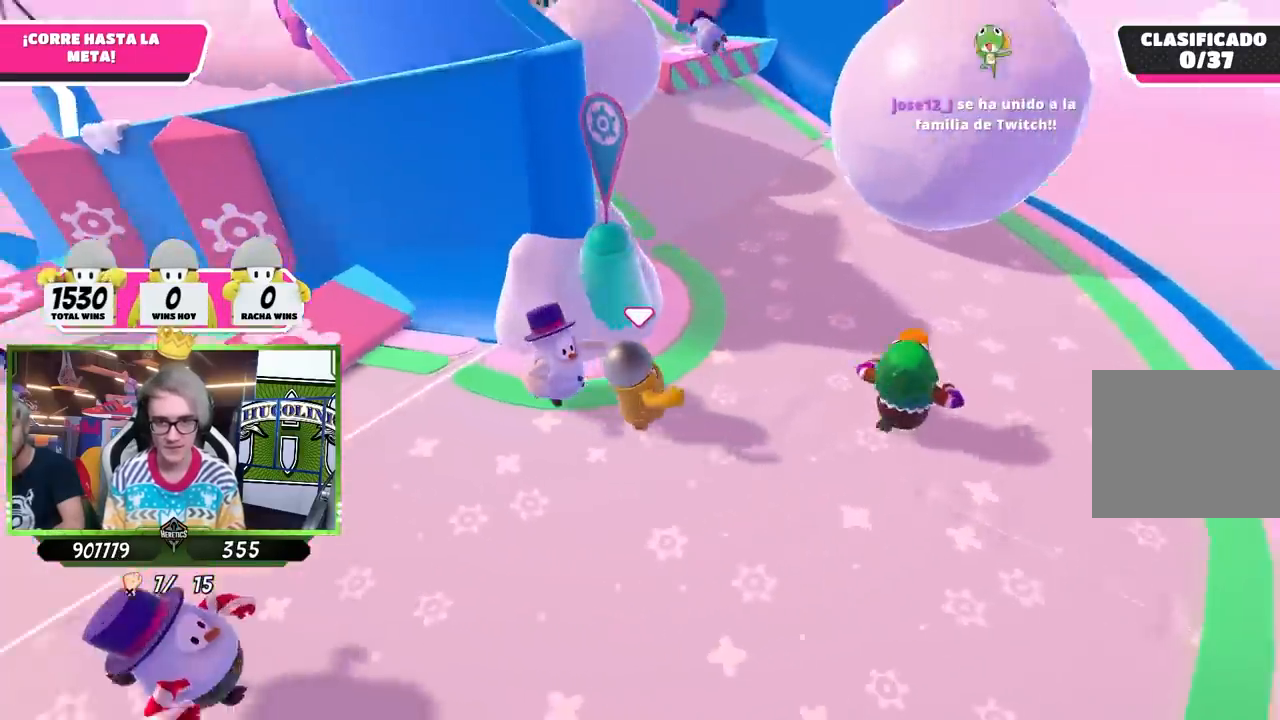
{"buttons": [], "left_stick": "up", "right_stick": "center", "events": [[267, "right_stick", "center"], [333, "right_stick", "left"], [367, "left_stick", "up"], [467, "right_stick", "center"]]}
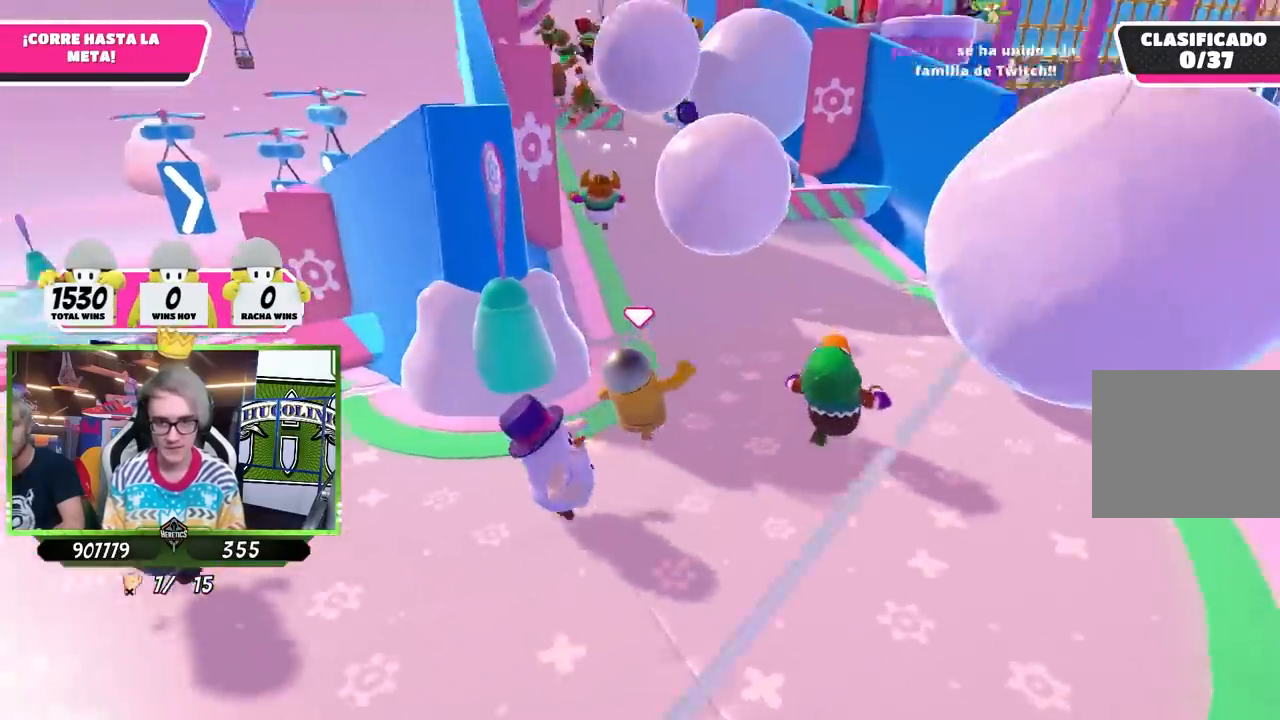
{"buttons": [], "left_stick": "up", "right_stick": "center", "events": [[367, "right_stick", "up-left"], [433, "right_stick", "center"]]}
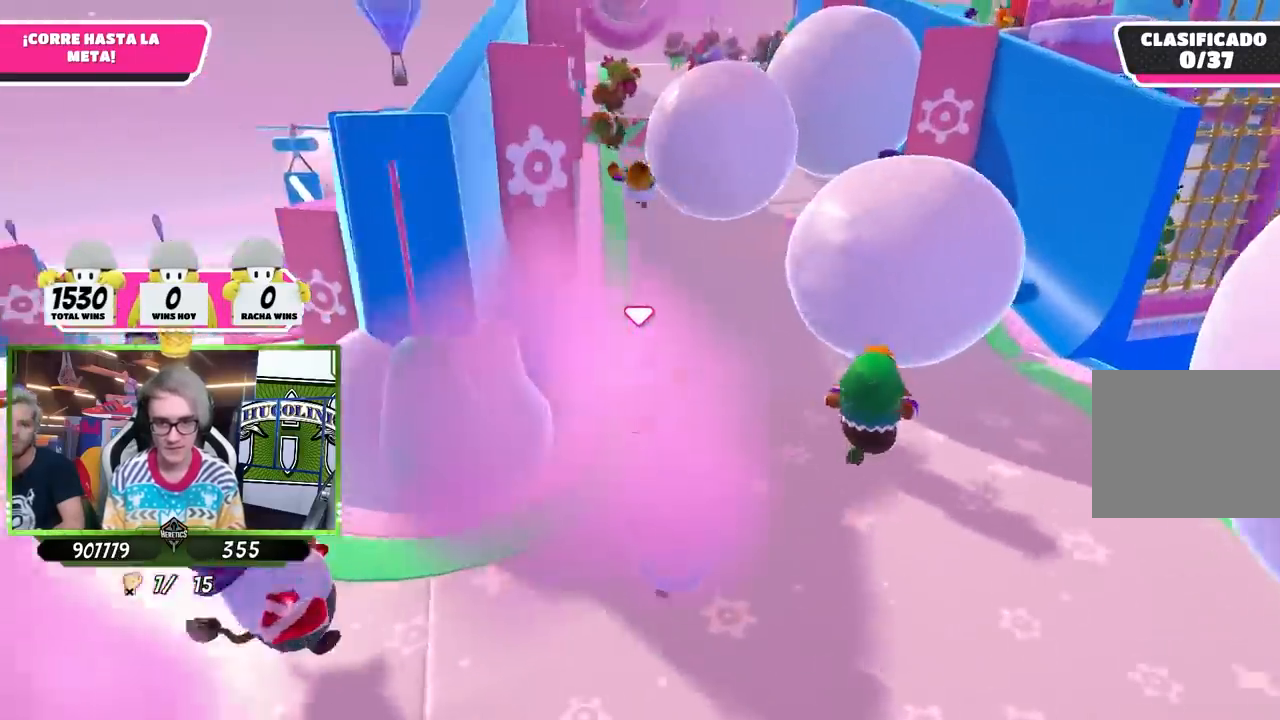
{"buttons": [], "left_stick": "up", "right_stick": "center", "events": []}
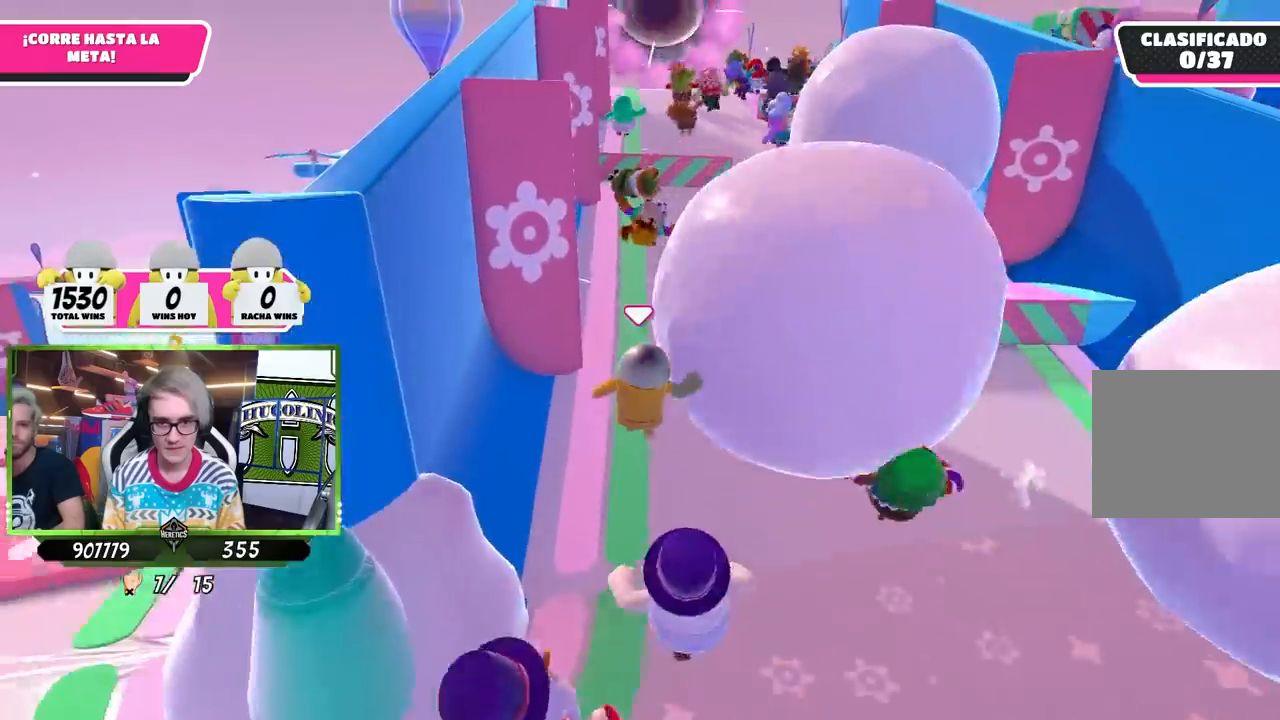
{"buttons": [], "left_stick": "up", "right_stick": "center", "events": [[233, "right_stick", "up"], [333, "right_stick", "center"]]}
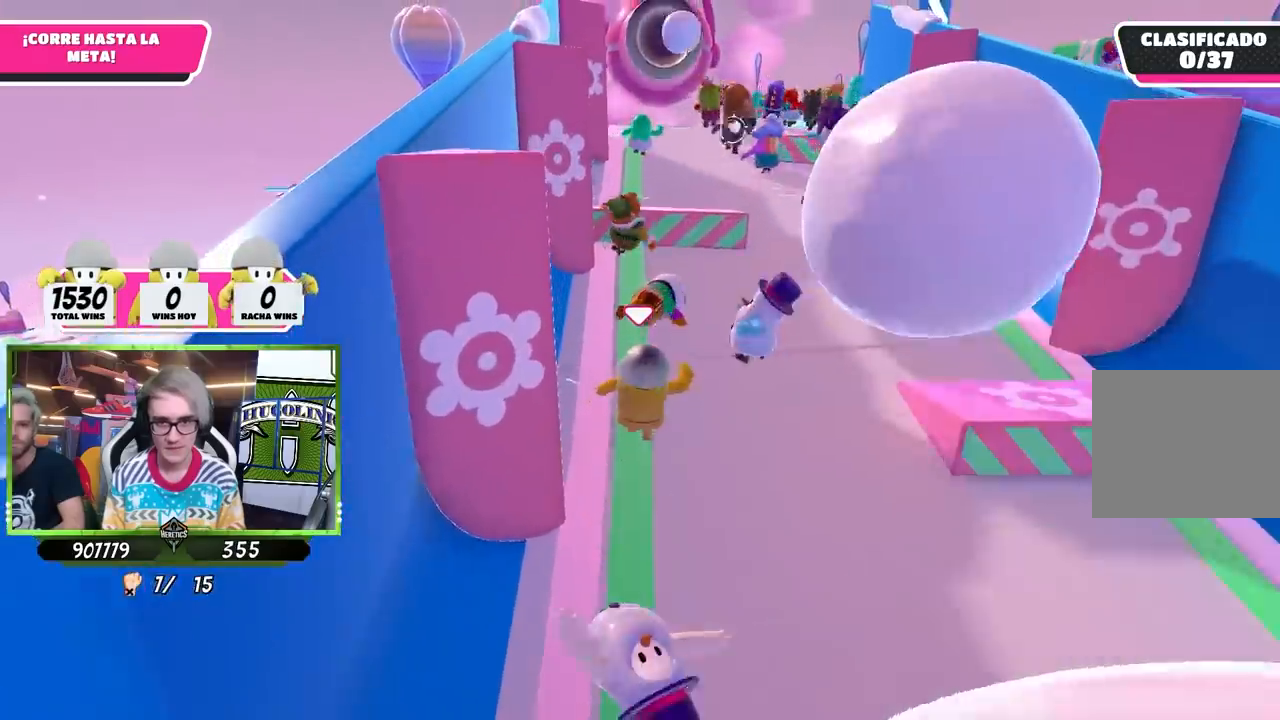
{"buttons": [], "left_stick": "up", "right_stick": "center", "events": []}
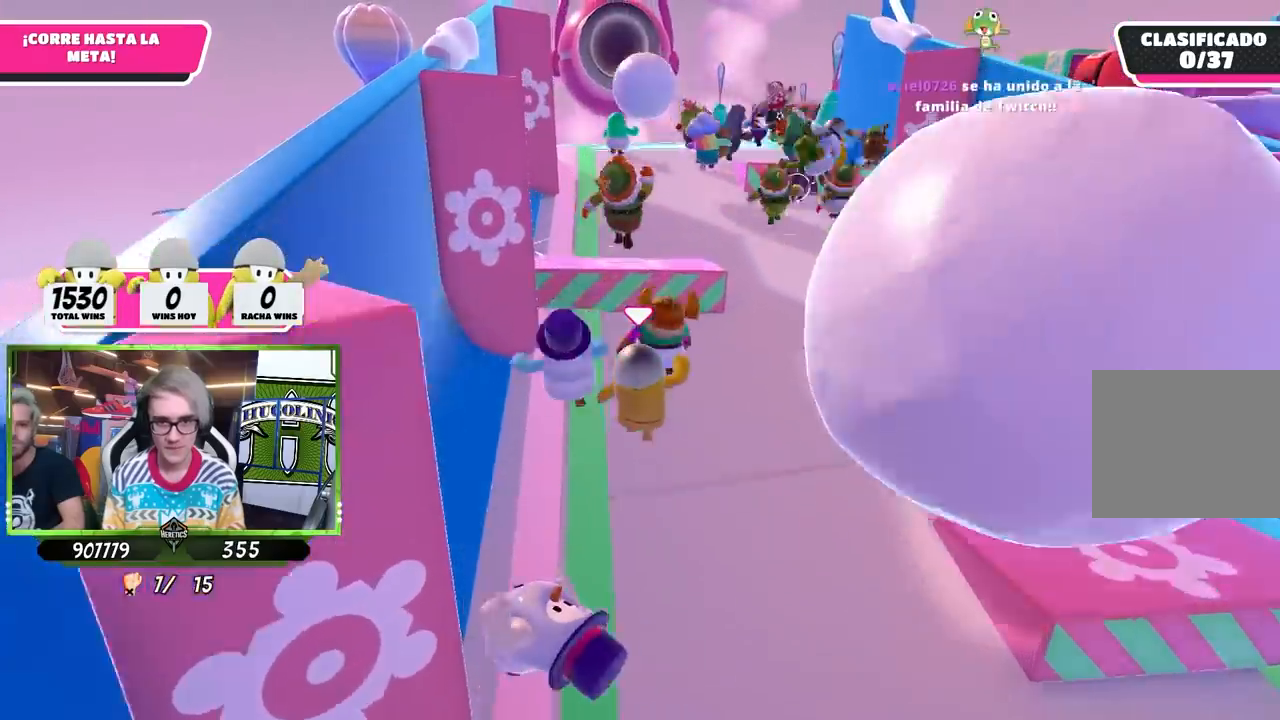
{"buttons": [], "left_stick": "up-right", "right_stick": "center", "events": [[233, "left_stick", "up-right"]]}
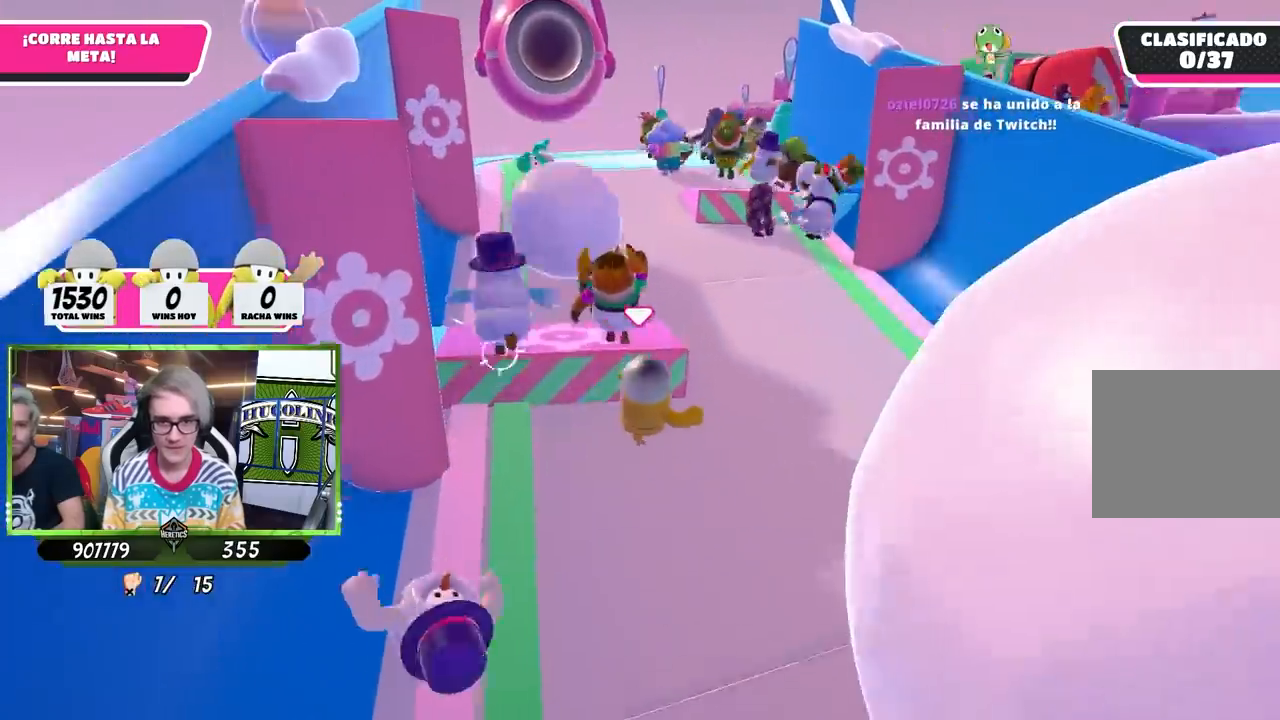
{"buttons": [], "left_stick": "up", "right_stick": "center", "events": [[300, "left_stick", "up"]]}
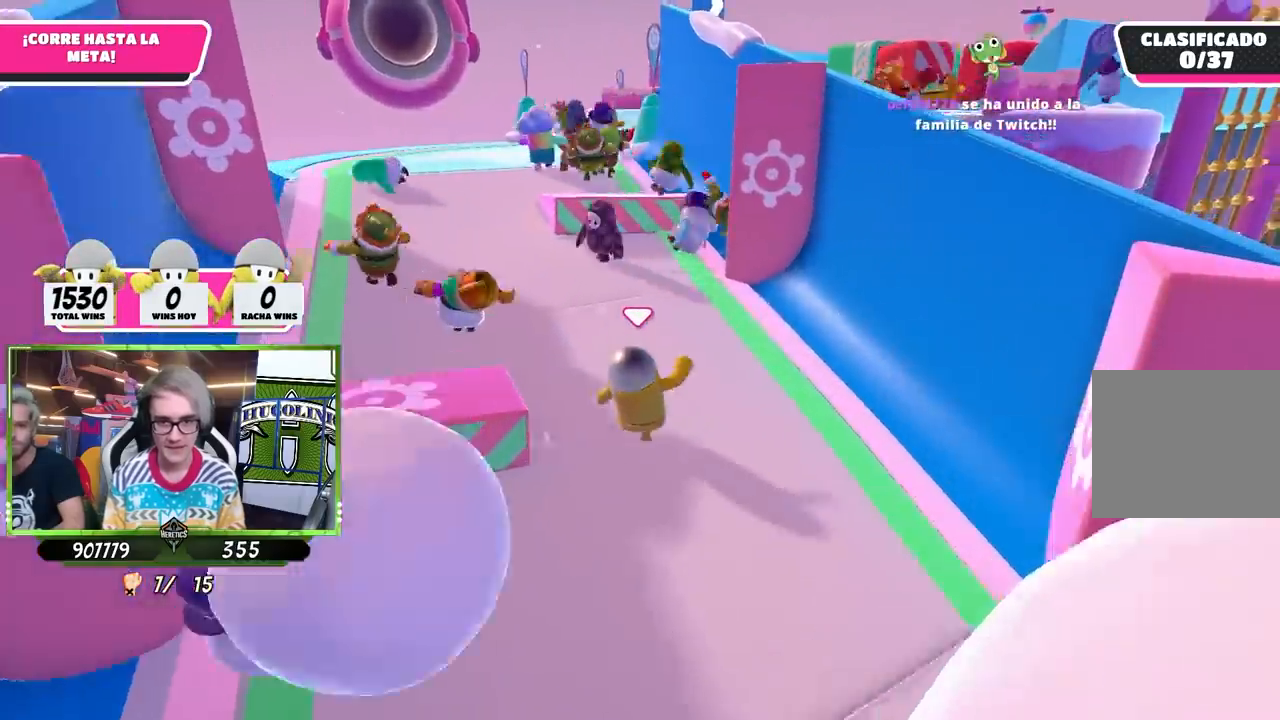
{"buttons": [], "left_stick": "up", "right_stick": "center", "events": []}
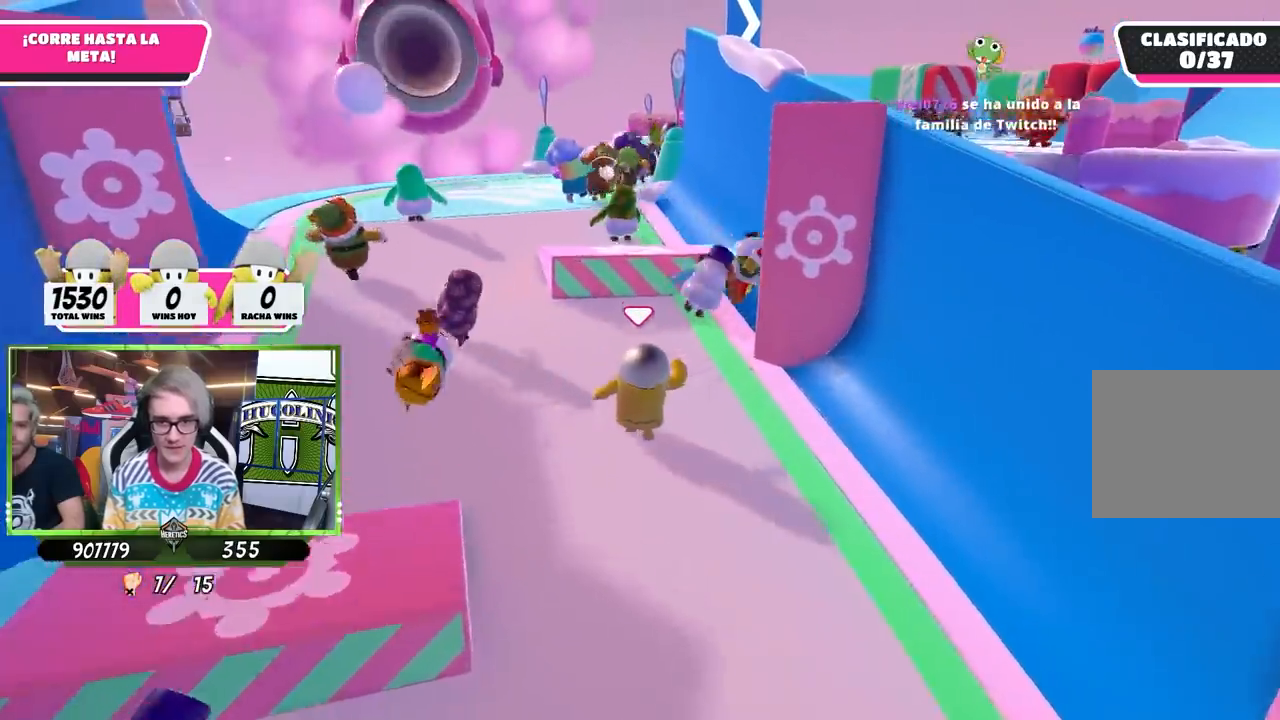
{"buttons": ["SQUARE"], "left_stick": "up", "right_stick": "center", "events": [[267, "CROSS", "down"], [400, "CROSS", "up"], [500, "SQUARE", "down"]]}
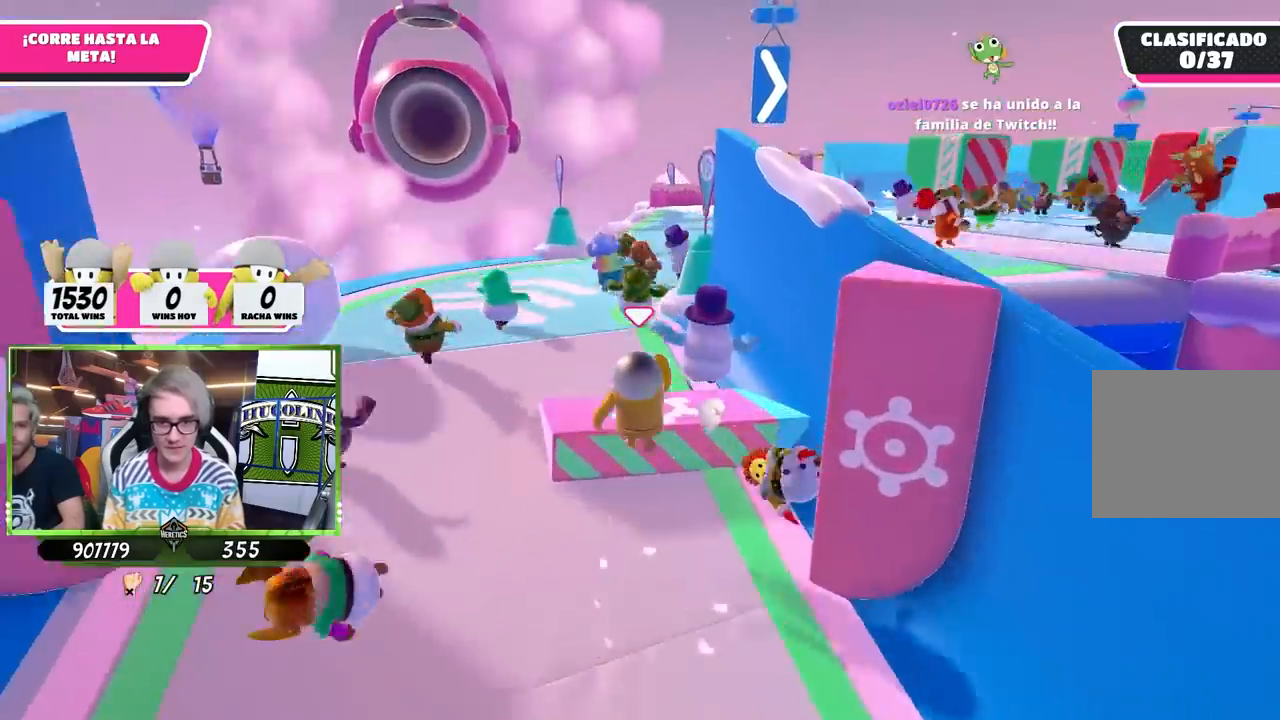
{"buttons": [], "left_stick": "up", "right_stick": "down", "events": [[67, "SQUARE", "up"], [133, "SQUARE", "down"], [233, "SQUARE", "up"], [467, "right_stick", "down"]]}
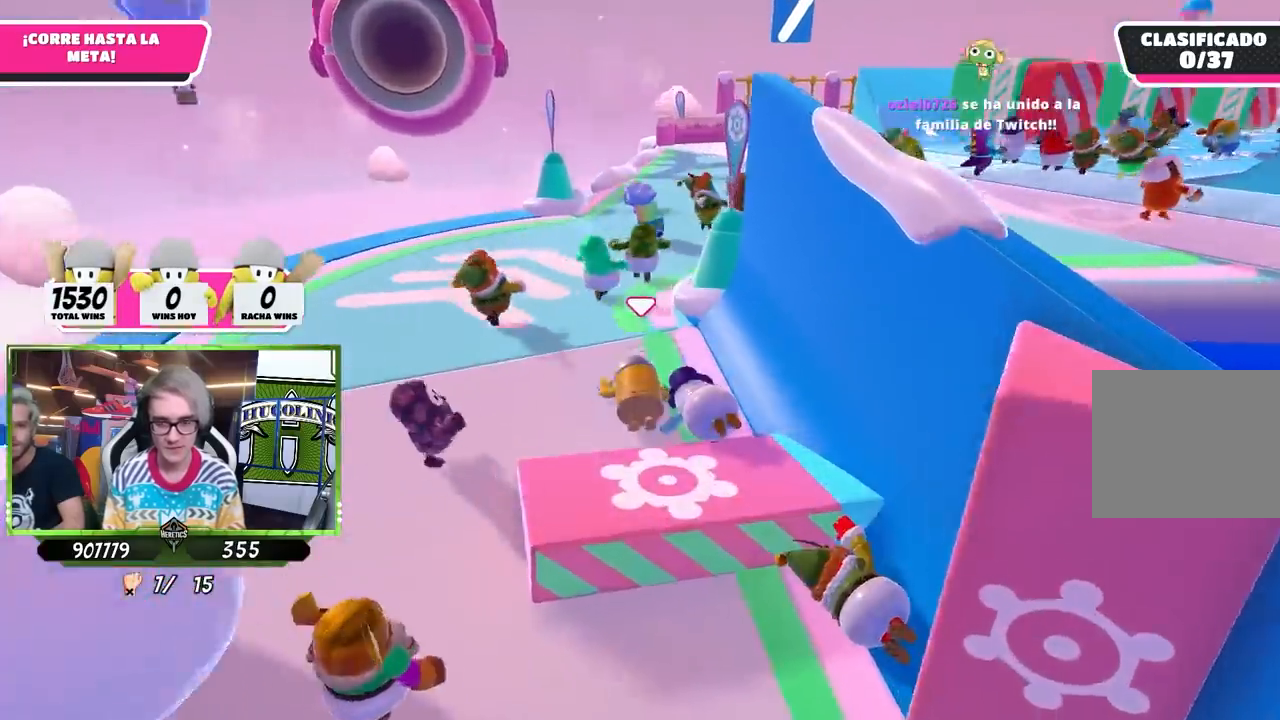
{"buttons": [], "left_stick": "up", "right_stick": "center", "events": [[67, "right_stick", "center"], [233, "right_stick", "up"], [400, "right_stick", "center"]]}
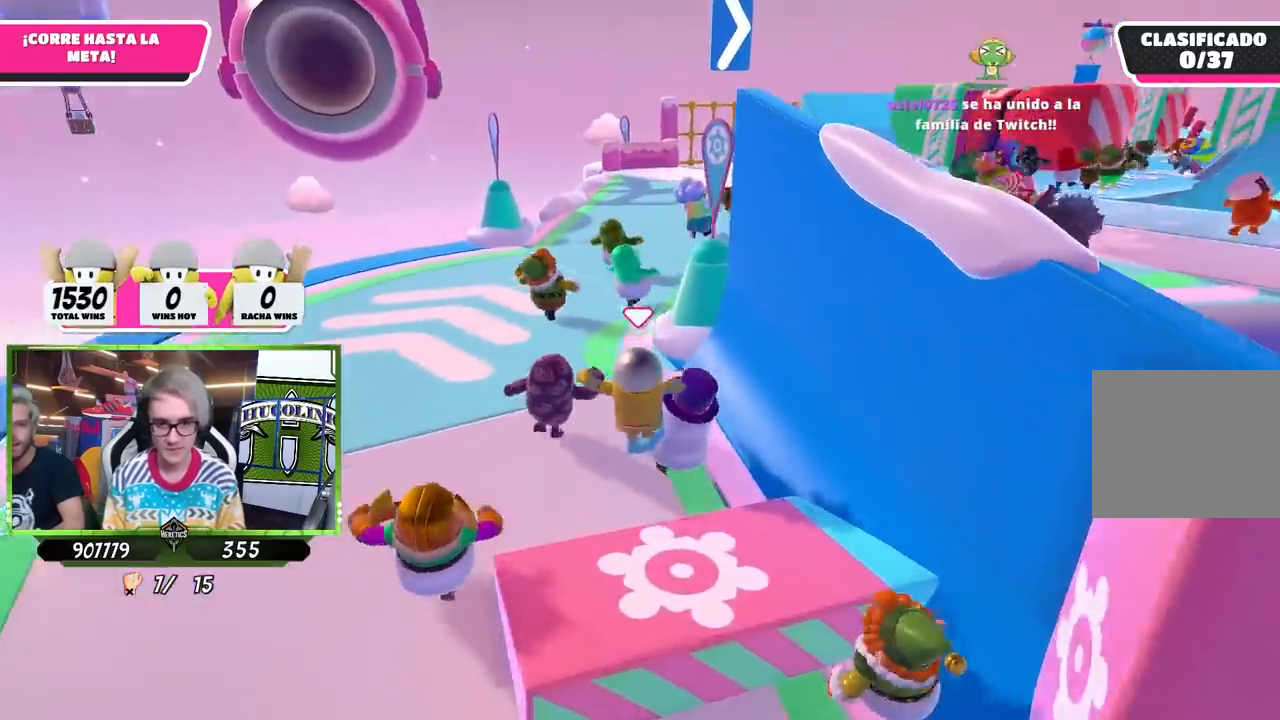
{"buttons": [], "left_stick": "up", "right_stick": "center", "events": []}
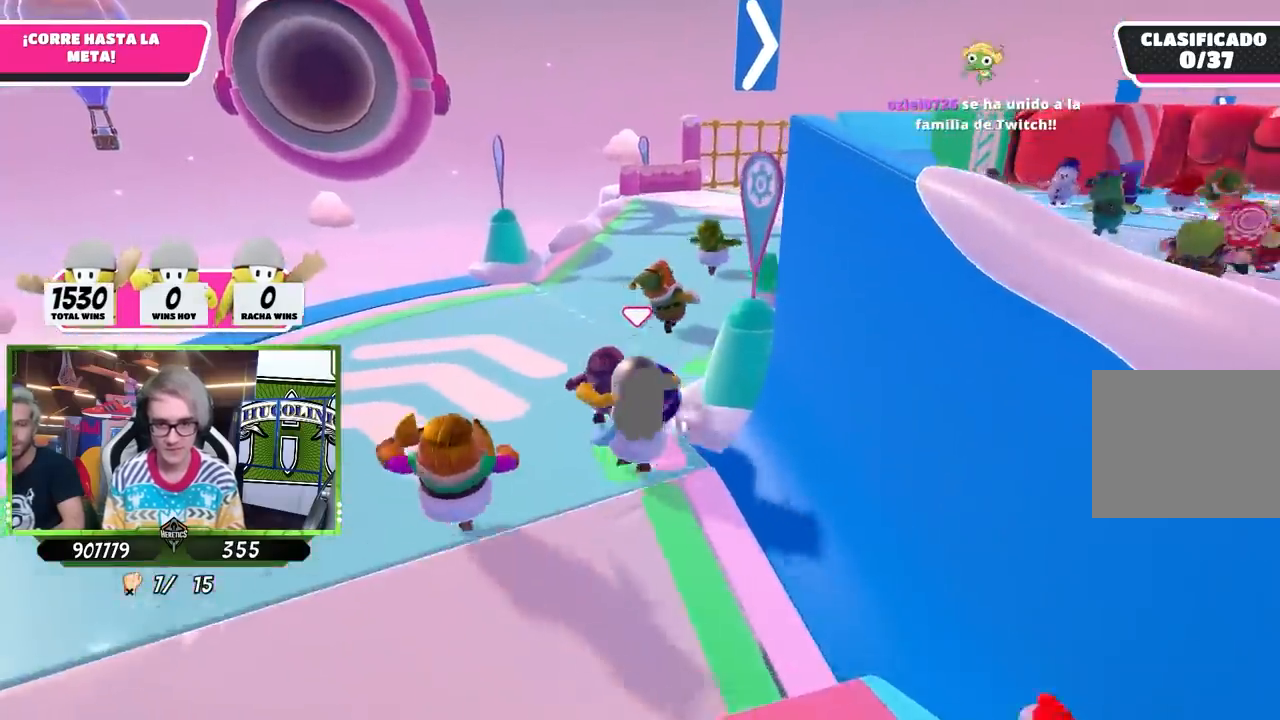
{"buttons": [], "left_stick": "up", "right_stick": "right", "events": [[167, "right_stick", "right"]]}